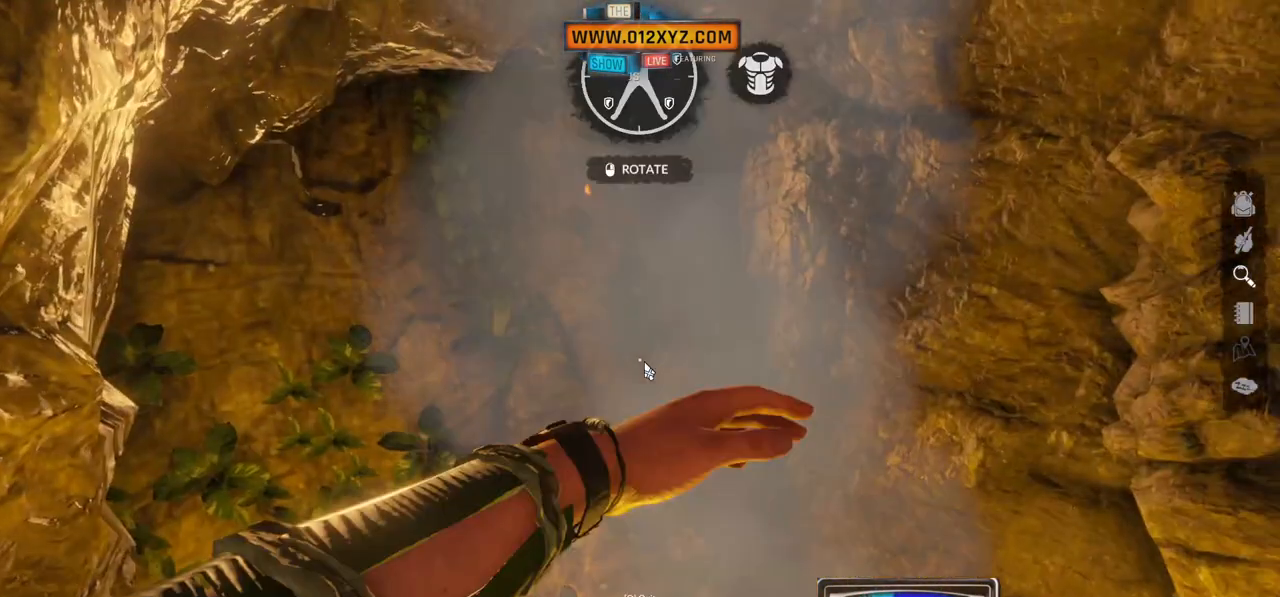
Gameplay with keyboard and mouse; each line is a JSON object with the keys and mouse buttons held at the frame after it. "events" lists presses ("down") and releases ("up") of "1", "2", "3", "4", "5", "a", "alt", "b", "c", "ctrl", "d", "e", "f", "g", "q", "r", "s", "shift", "space", "t", "tab", "v", "w", "x", "z", "mouse_left", "mouse_wheel", "mouse_right", "mouse_mb4" and "mouse_mb5" between this image and that frame as [ms after this image, input, new state], when the widget could be followed in between. "mouse_left", "mouse_wheel", "mouse_right", "mouse_mb4", "mouse_mb5" = the "left", "wheel", "right", "mb4", "mb5" buttons of the "mouse" list. No other keys are recorded. "wheel" means that the mouse wheel is clicked or scrolled. Not read: mouse_move.
{"keys": [], "mouse": [], "events": []}
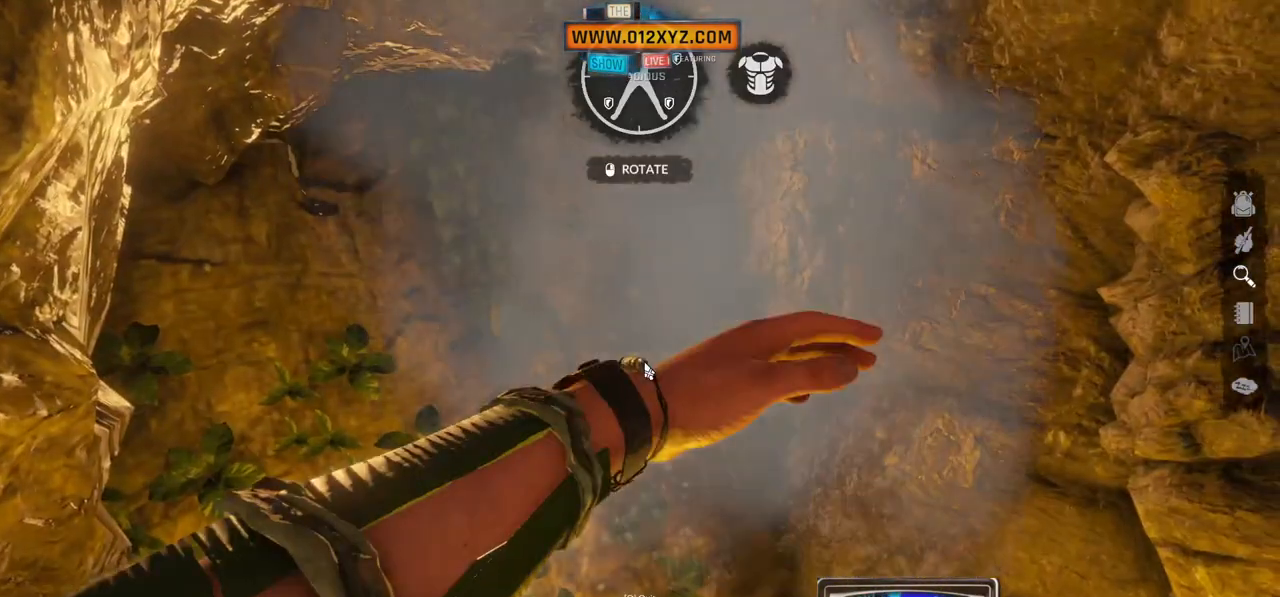
{"keys": [], "mouse": [], "events": []}
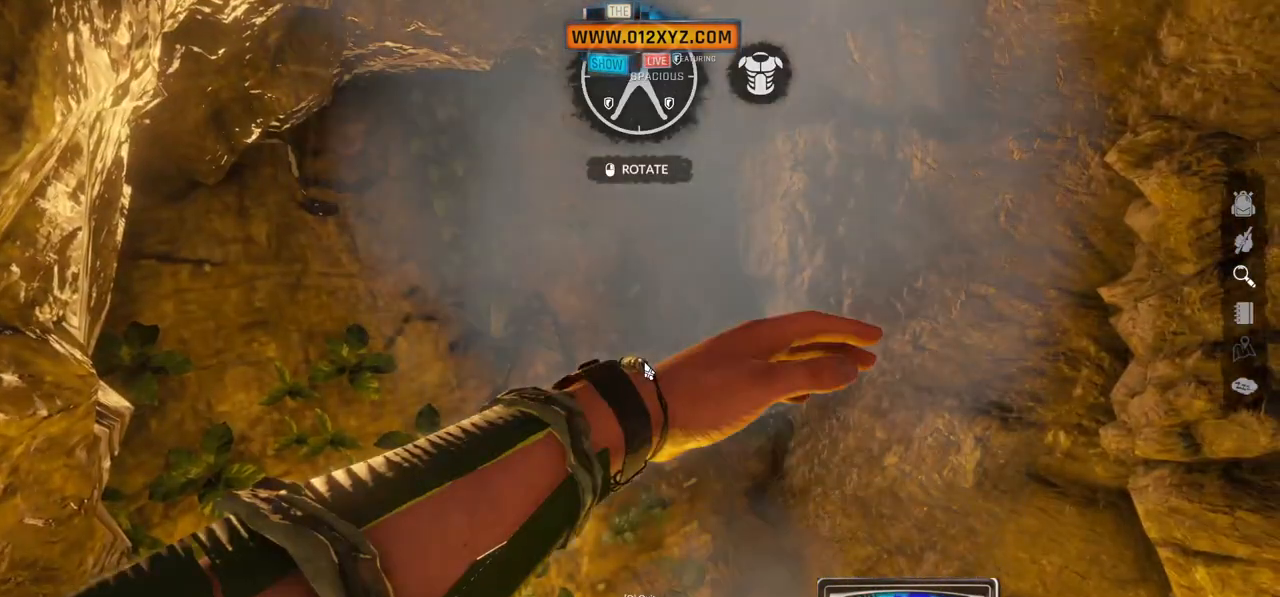
{"keys": [], "mouse": [], "events": []}
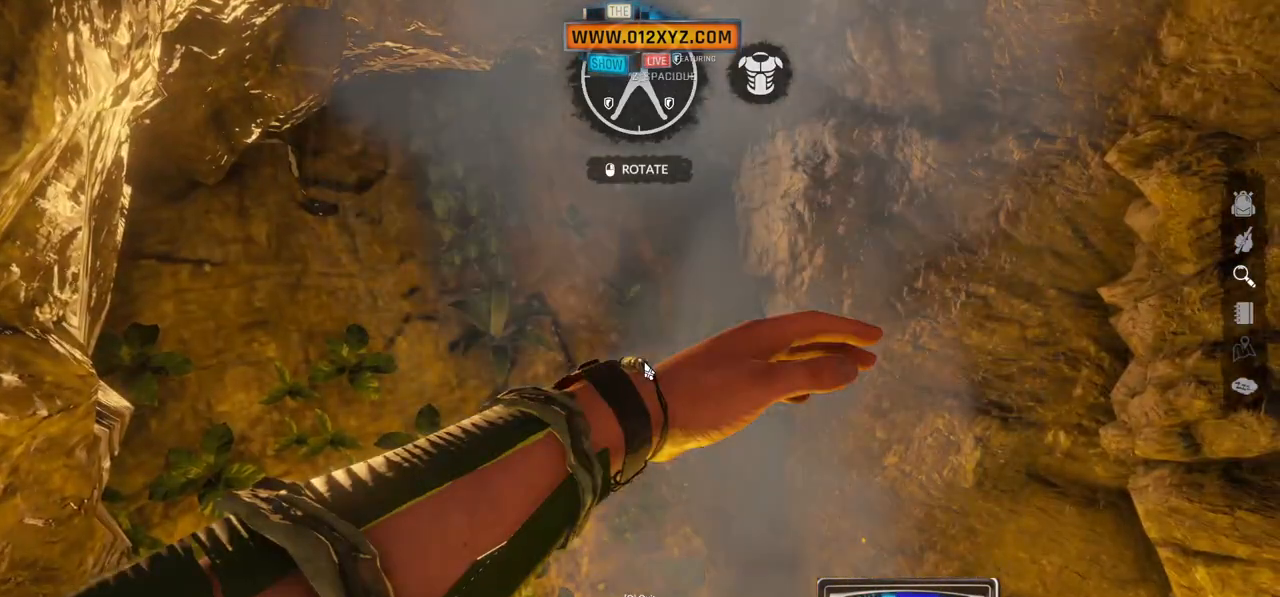
{"keys": [], "mouse": [], "events": []}
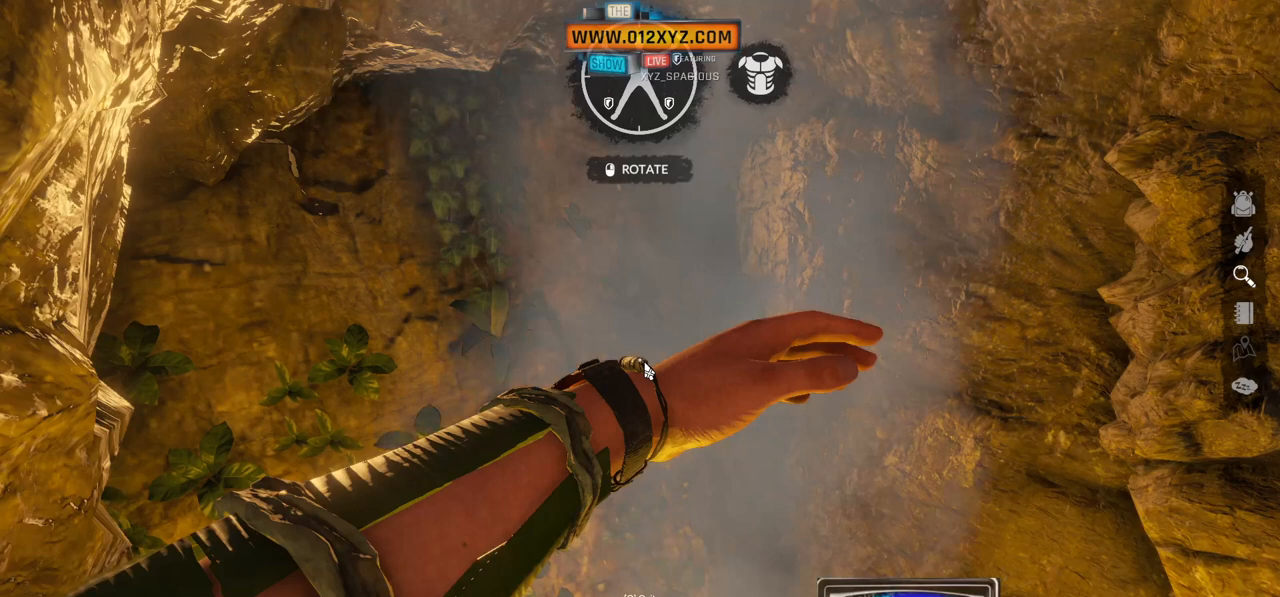
{"keys": [], "mouse": ["right"], "events": [[200, "mouse_right", "down"]]}
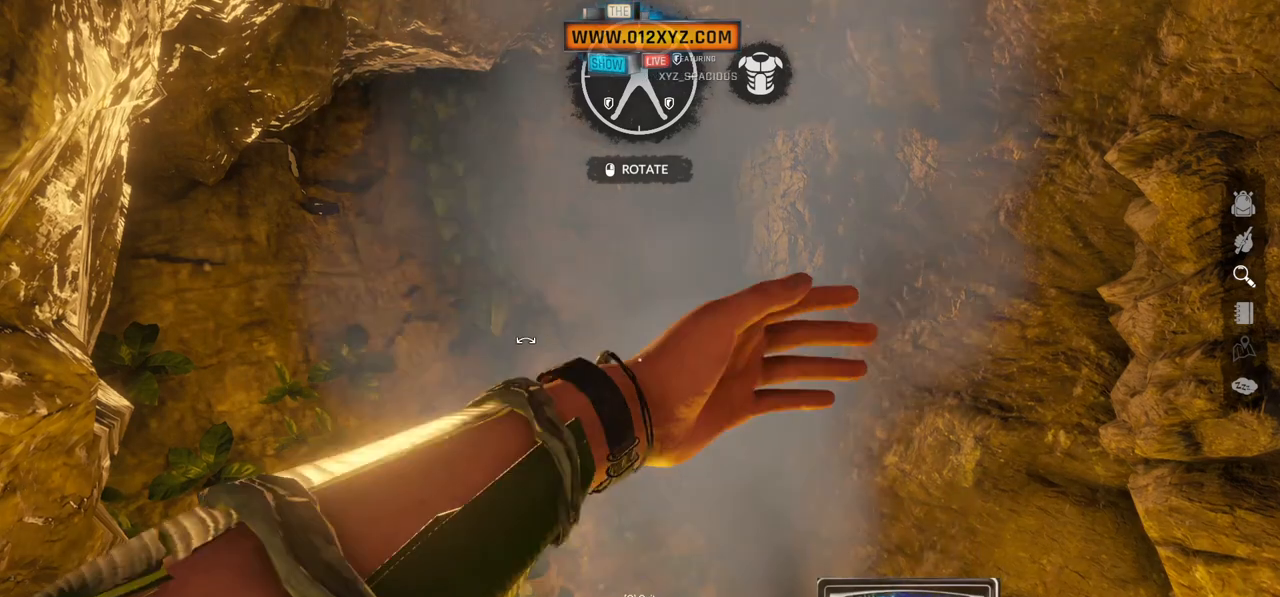
{"keys": [], "mouse": ["right"], "events": []}
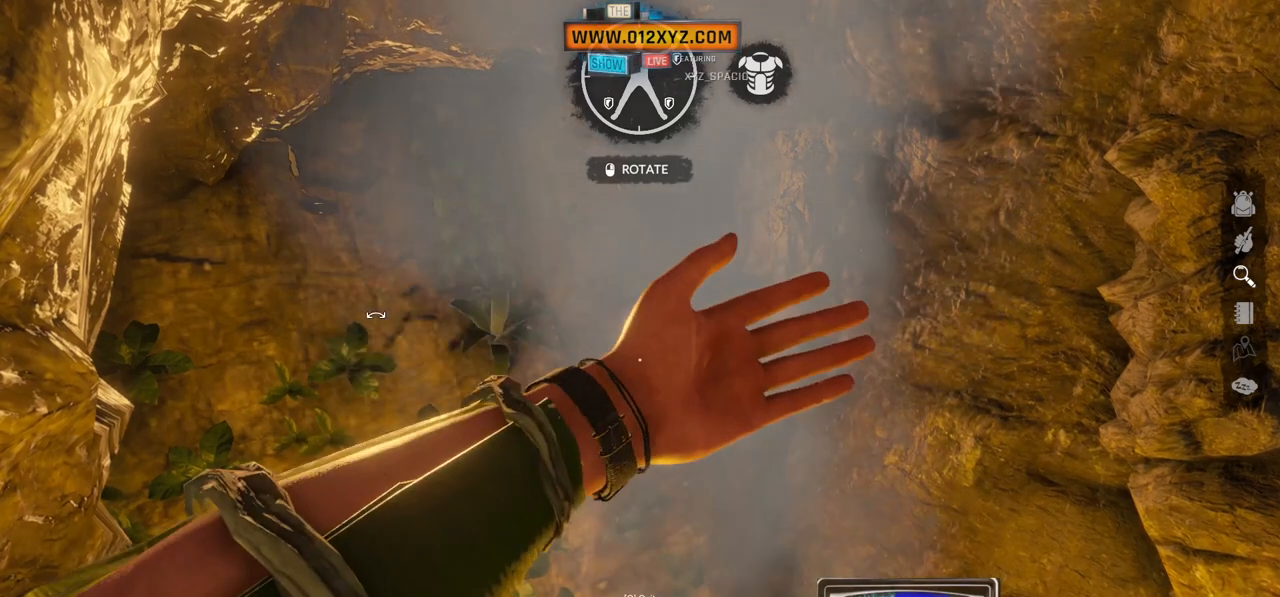
{"keys": [], "mouse": ["right"], "events": []}
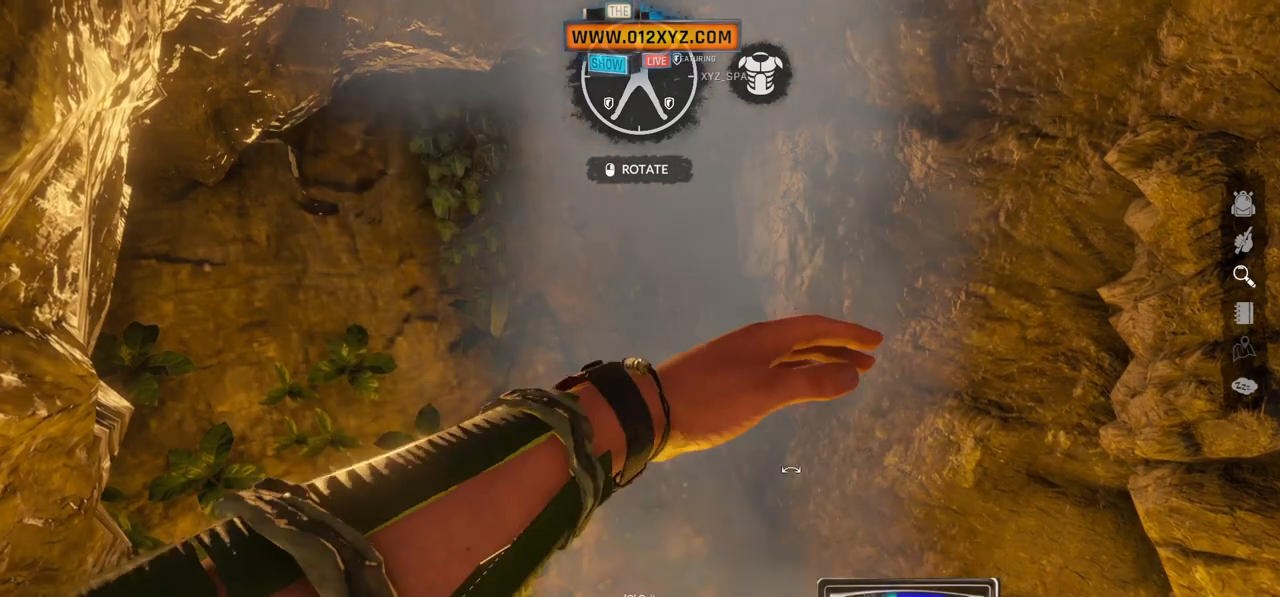
{"keys": [], "mouse": ["right"], "events": []}
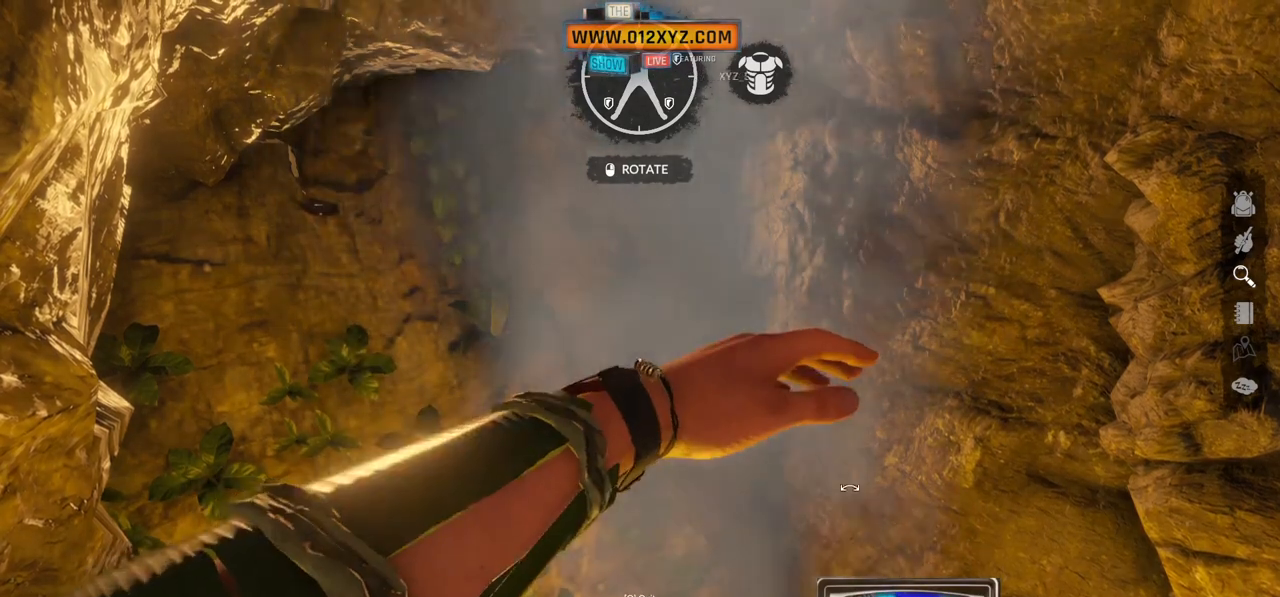
{"keys": [], "mouse": [], "events": [[67, "mouse_right", "up"]]}
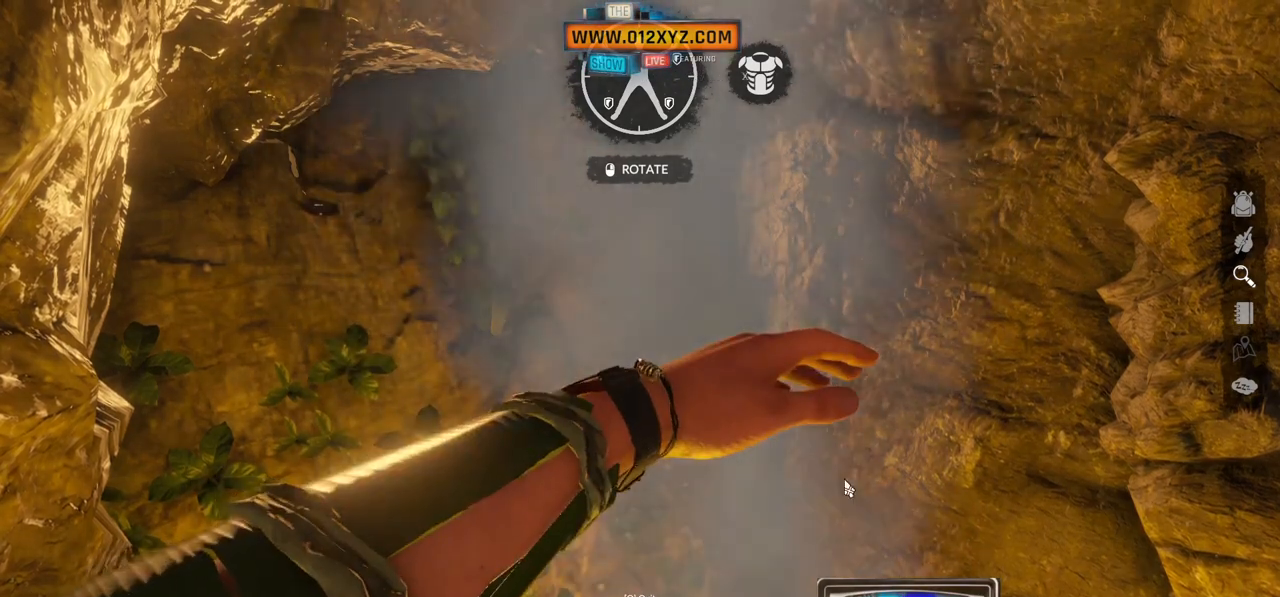
{"keys": [], "mouse": [], "events": []}
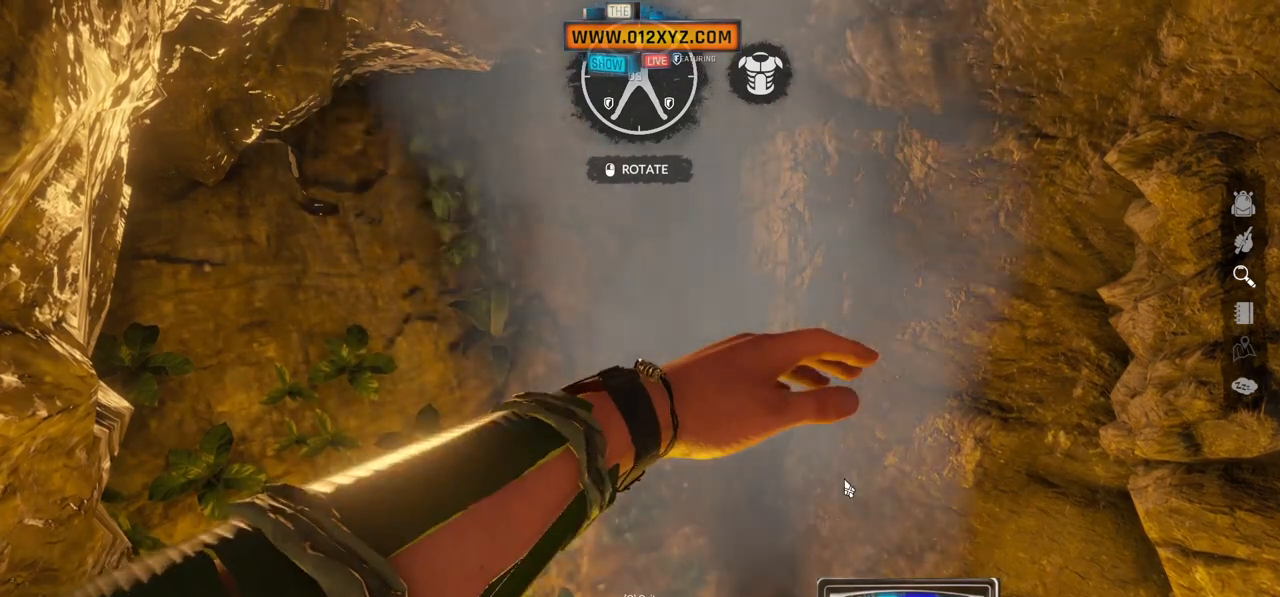
{"keys": ["f"], "mouse": [], "events": [[467, "f", "down"]]}
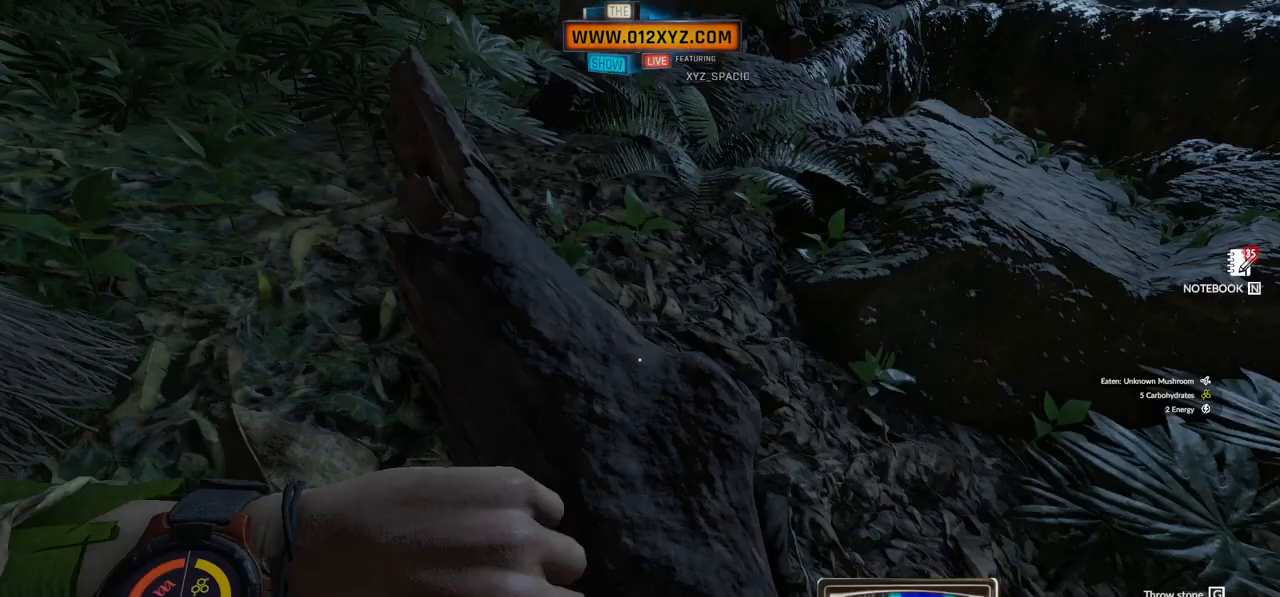
{"keys": ["f"], "mouse": [], "events": []}
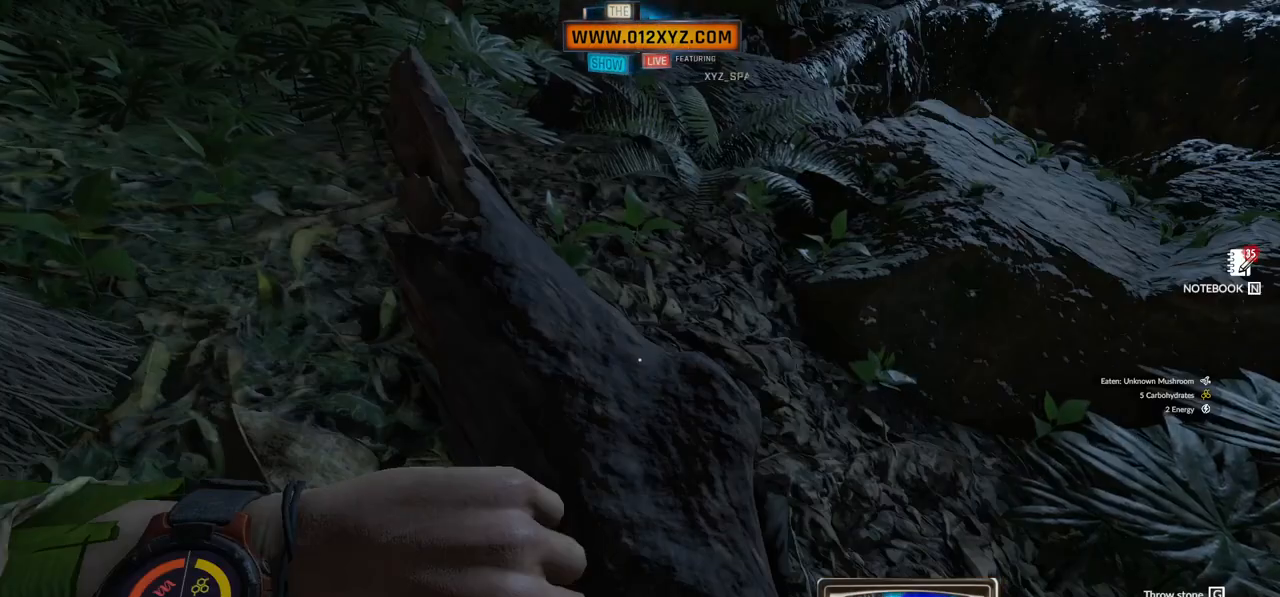
{"keys": [], "mouse": [], "events": [[233, "f", "up"]]}
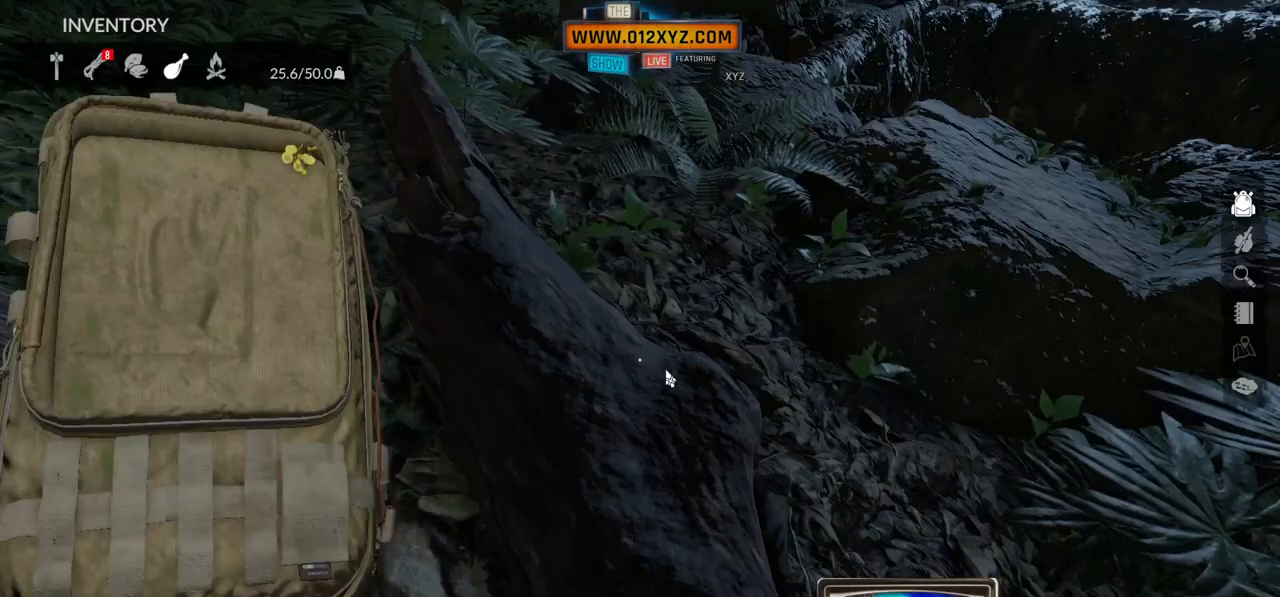
{"keys": [], "mouse": [], "events": []}
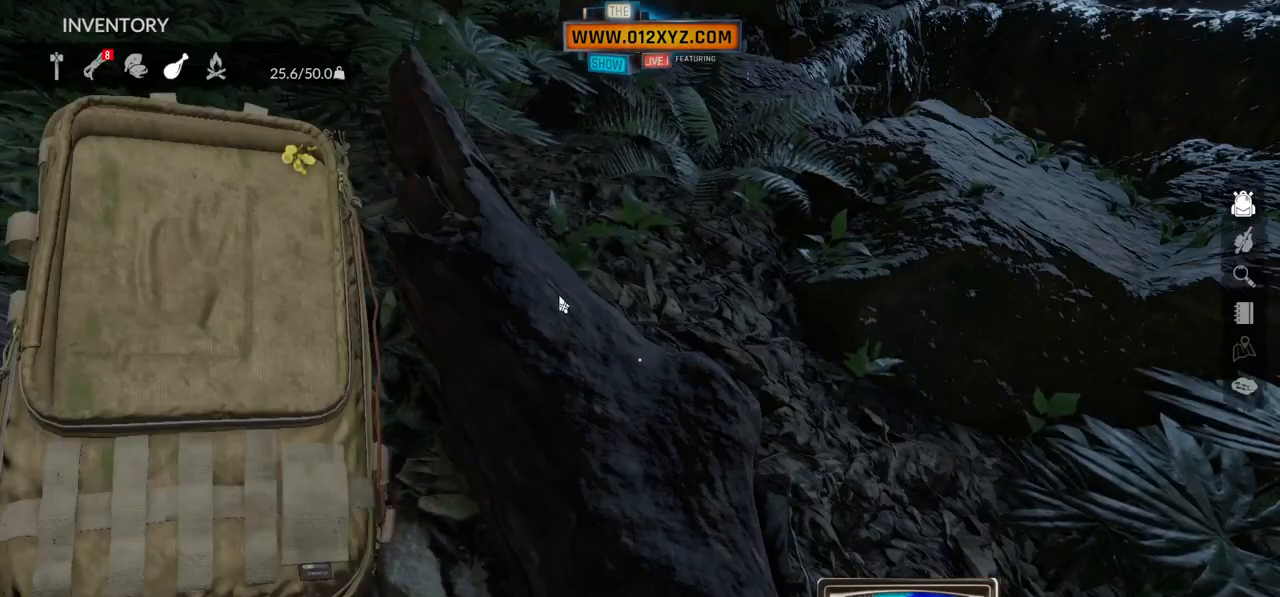
{"keys": [], "mouse": [], "events": []}
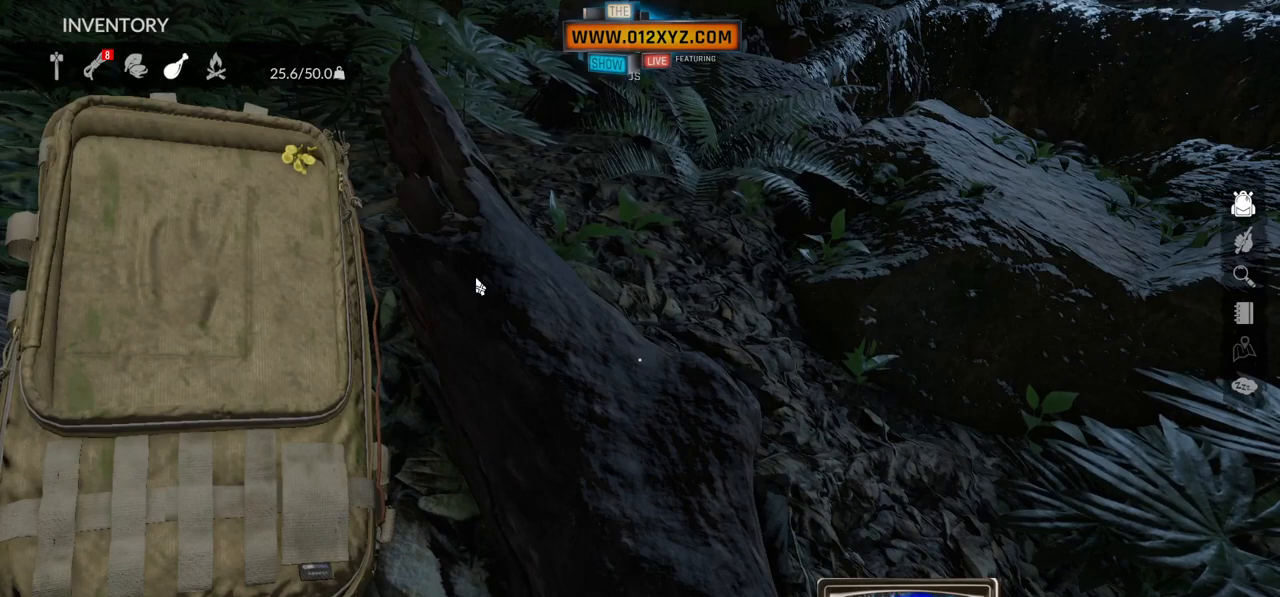
{"keys": [], "mouse": [], "events": []}
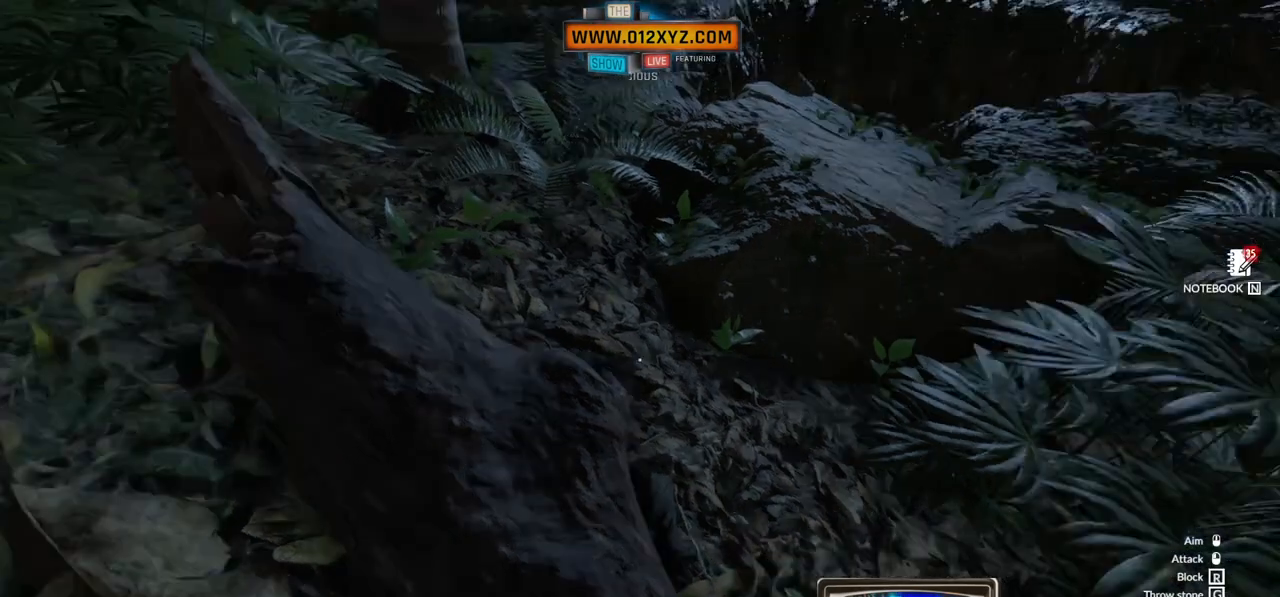
{"keys": [], "mouse": [], "events": []}
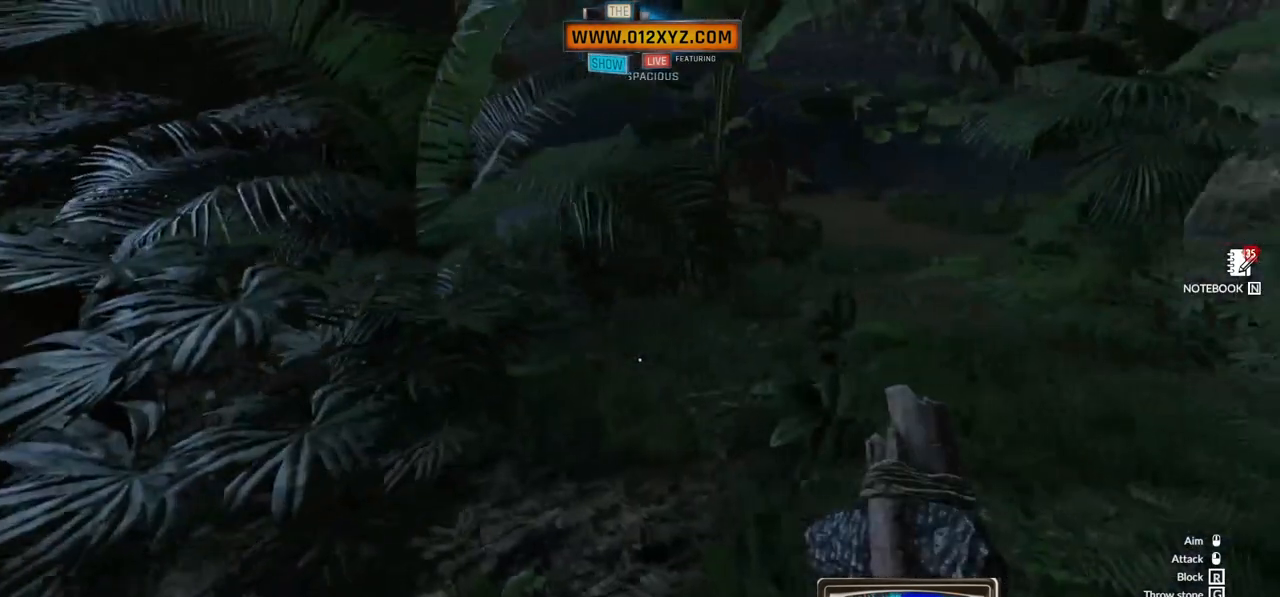
{"keys": ["d", "w"], "mouse": [], "events": [[233, "d", "down"], [500, "w", "down"]]}
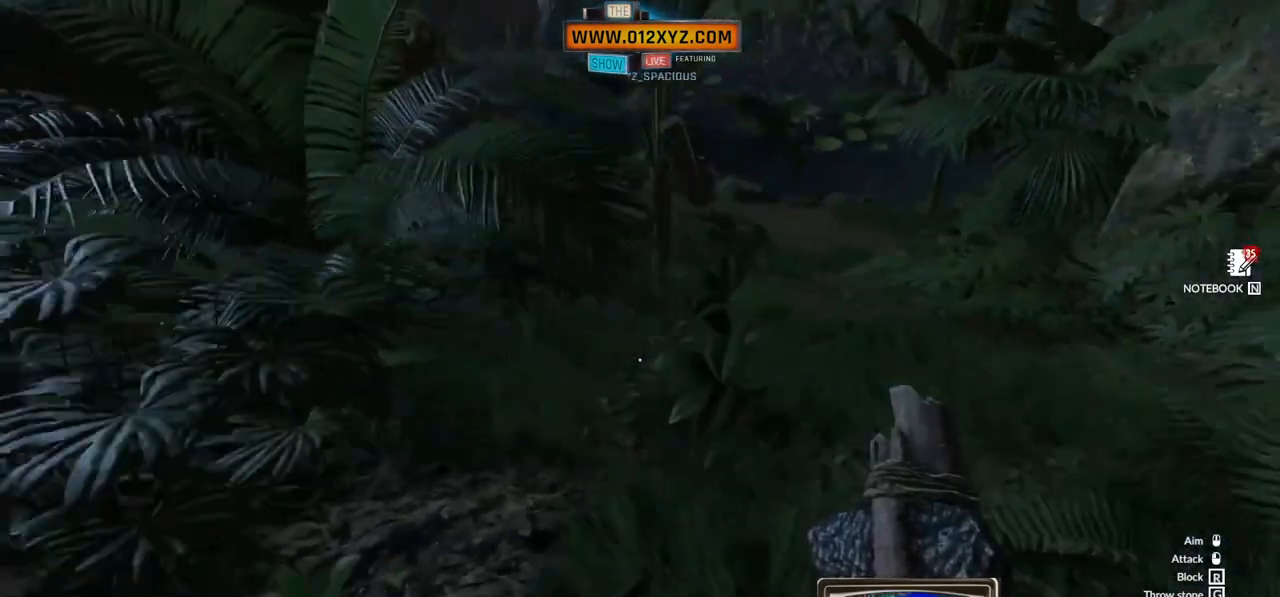
{"keys": ["d", "w"], "mouse": [], "events": []}
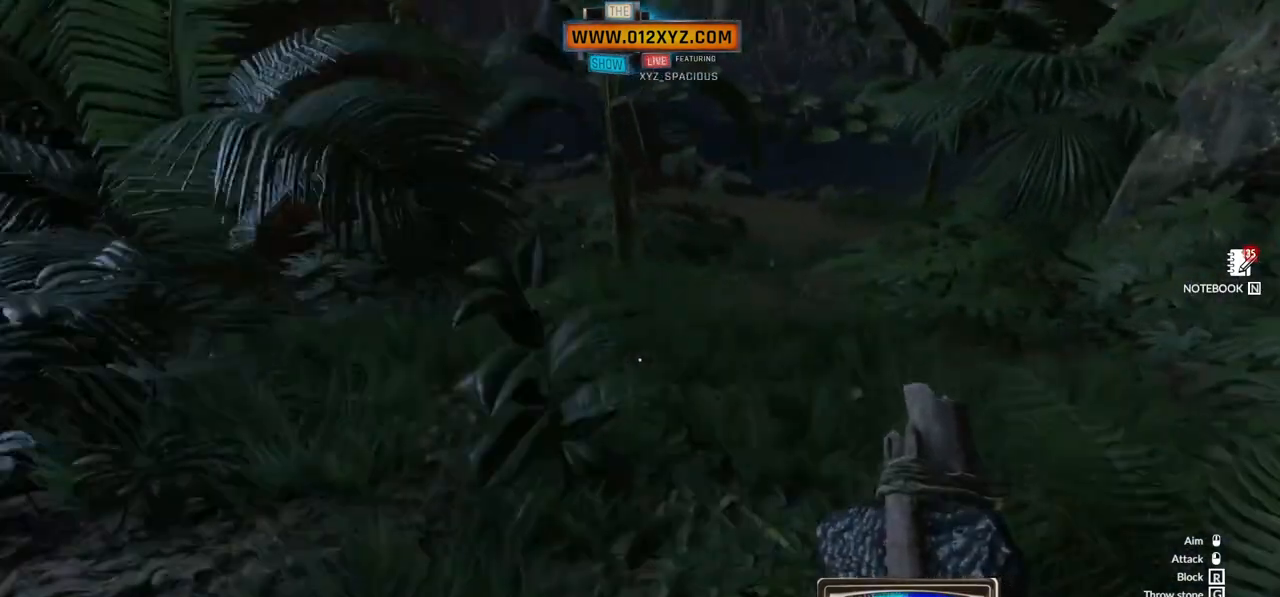
{"keys": ["w"], "mouse": [], "events": [[100, "d", "up"]]}
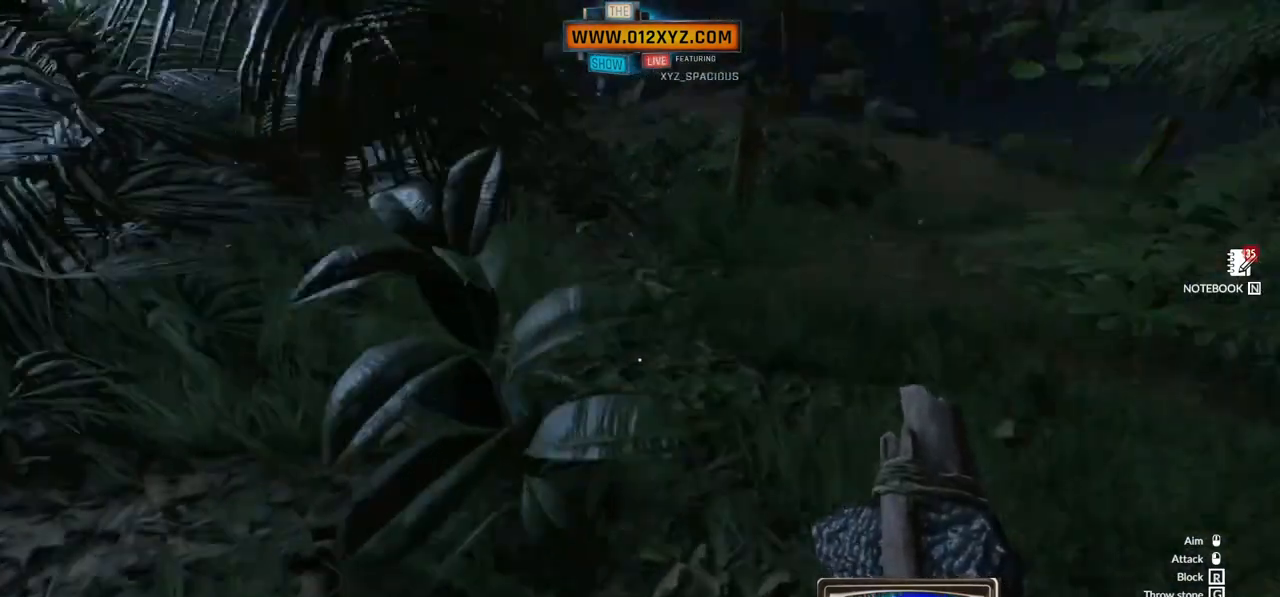
{"keys": [], "mouse": [], "events": [[200, "w", "up"]]}
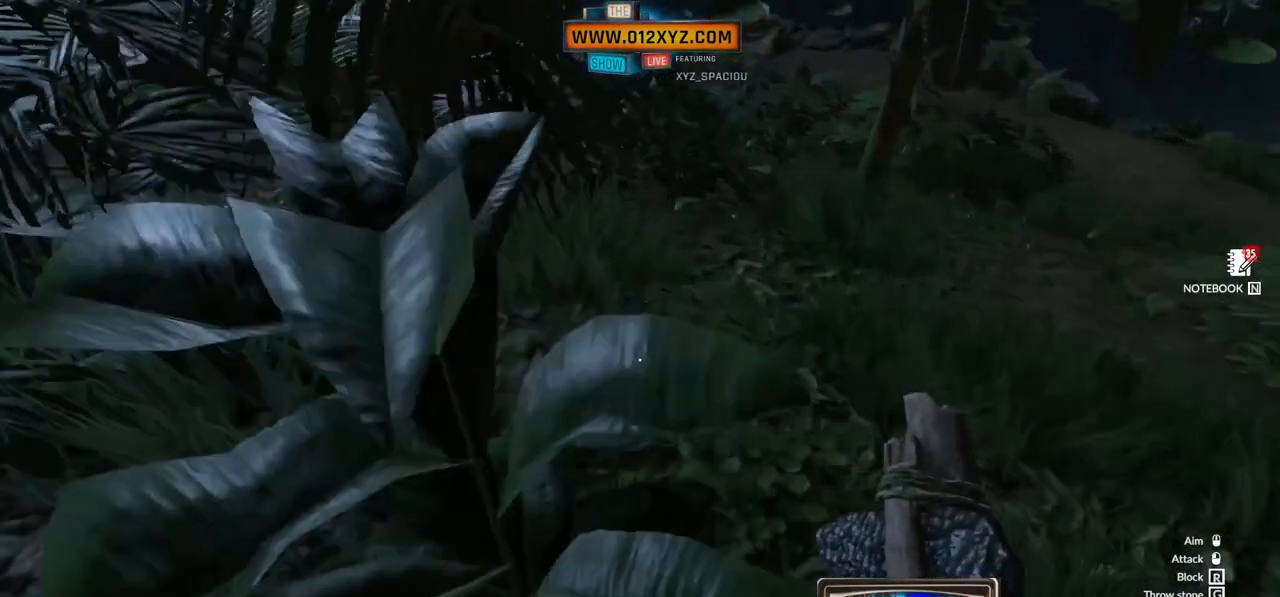
{"keys": ["d"], "mouse": [], "events": [[333, "d", "down"]]}
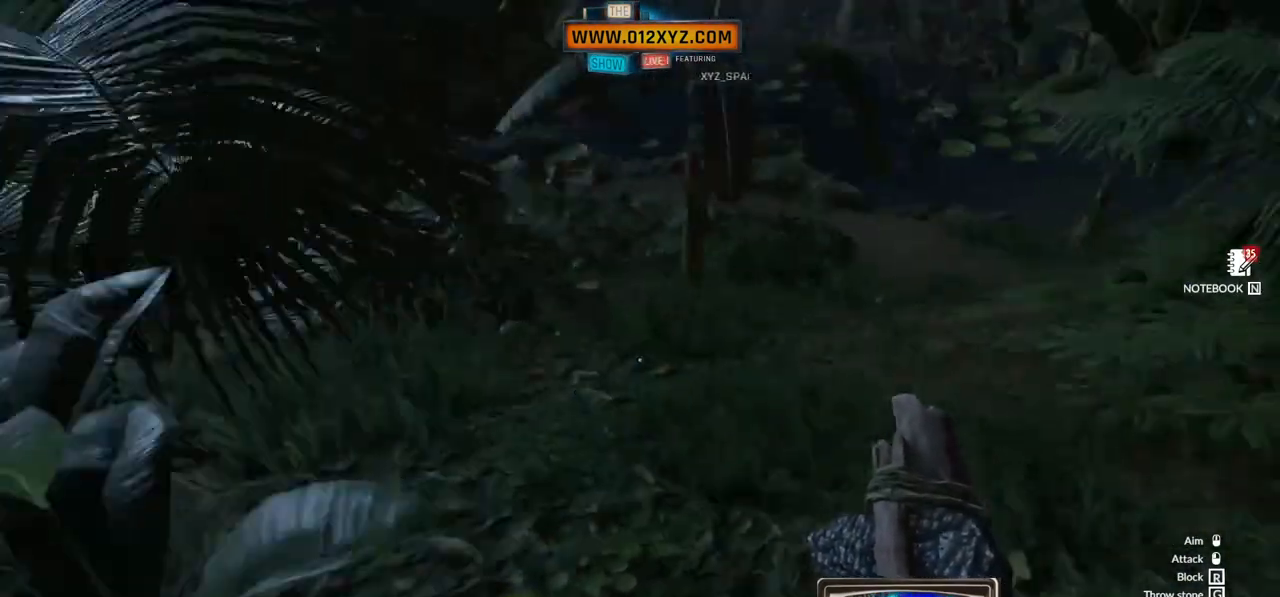
{"keys": ["w"], "mouse": [], "events": [[167, "w", "down"], [367, "d", "up"]]}
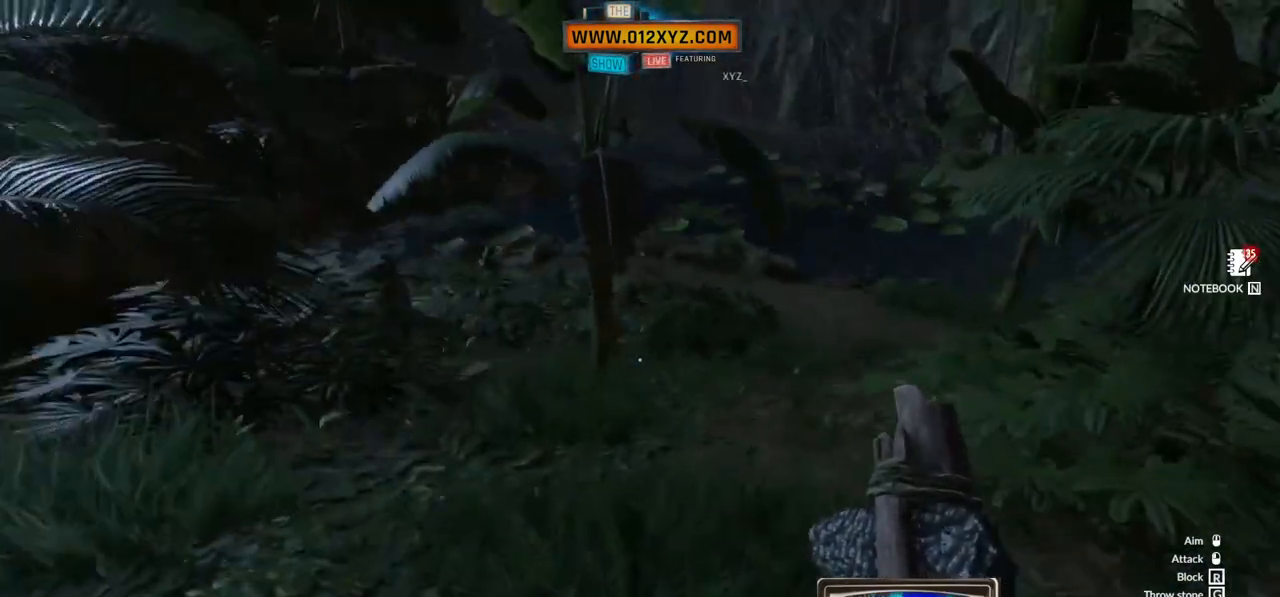
{"keys": [], "mouse": [], "events": [[467, "w", "up"]]}
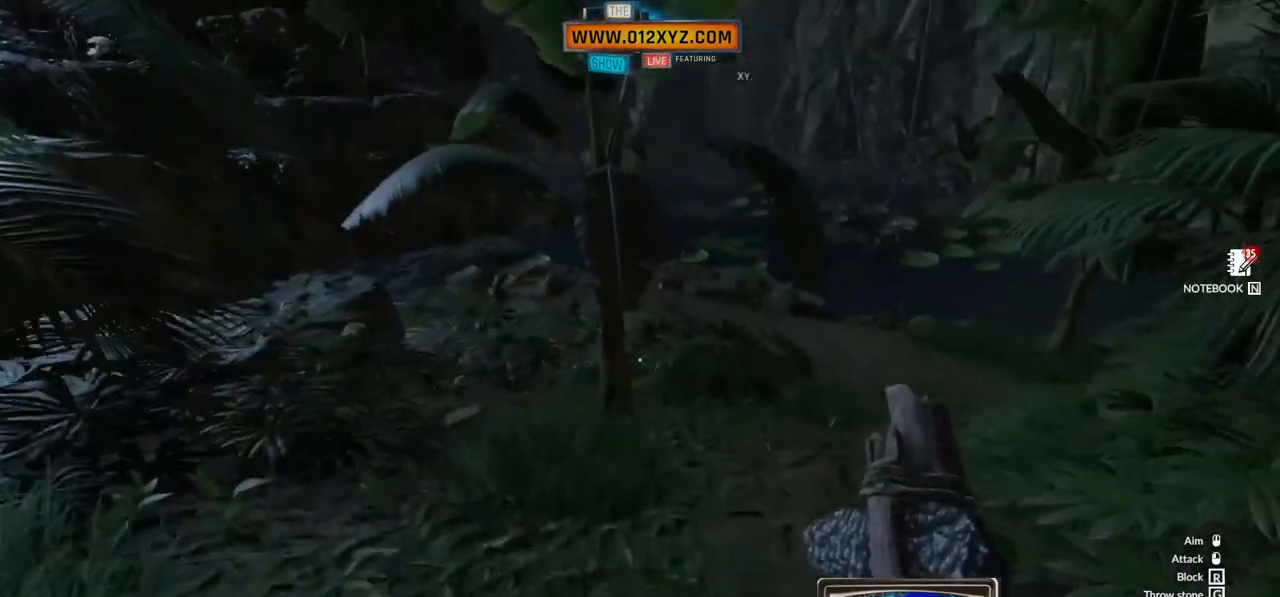
{"keys": ["a", "w"], "mouse": [], "events": [[267, "a", "down"], [500, "w", "down"]]}
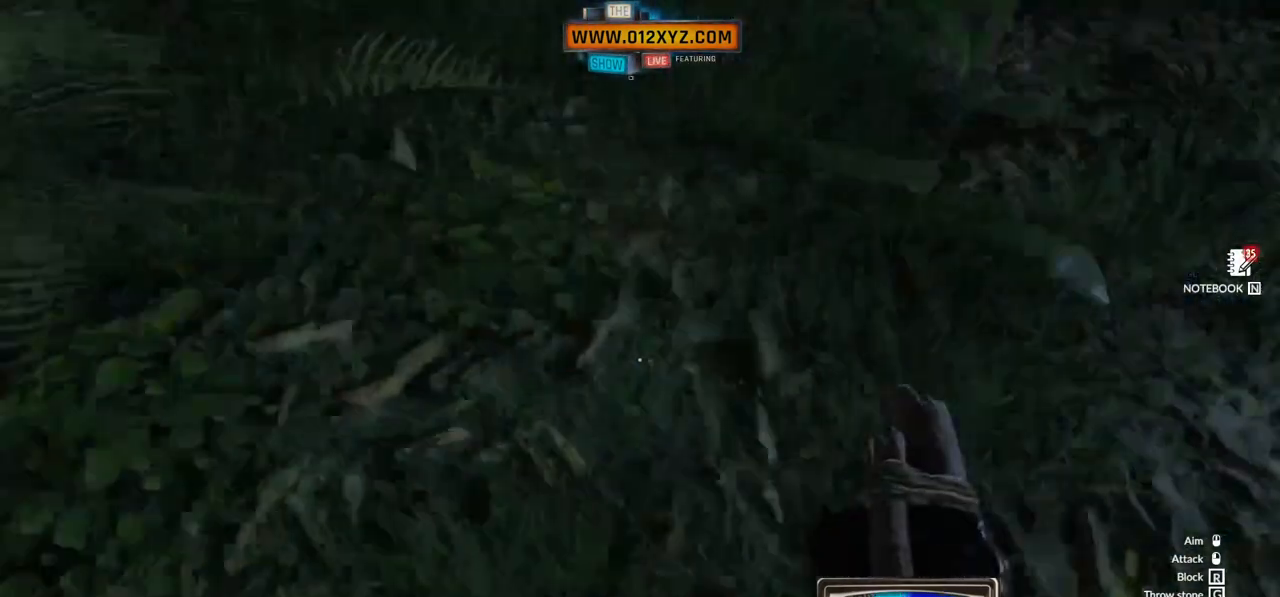
{"keys": [], "mouse": [], "events": [[67, "a", "up"], [333, "w", "up"]]}
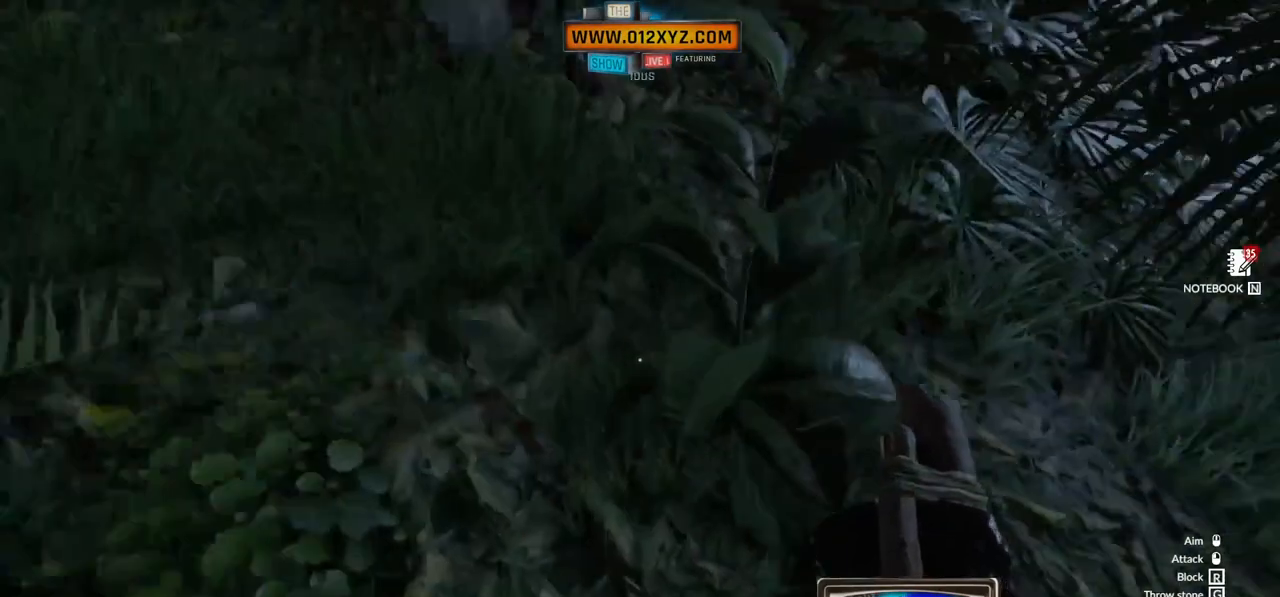
{"keys": ["w"], "mouse": [], "events": [[467, "w", "down"]]}
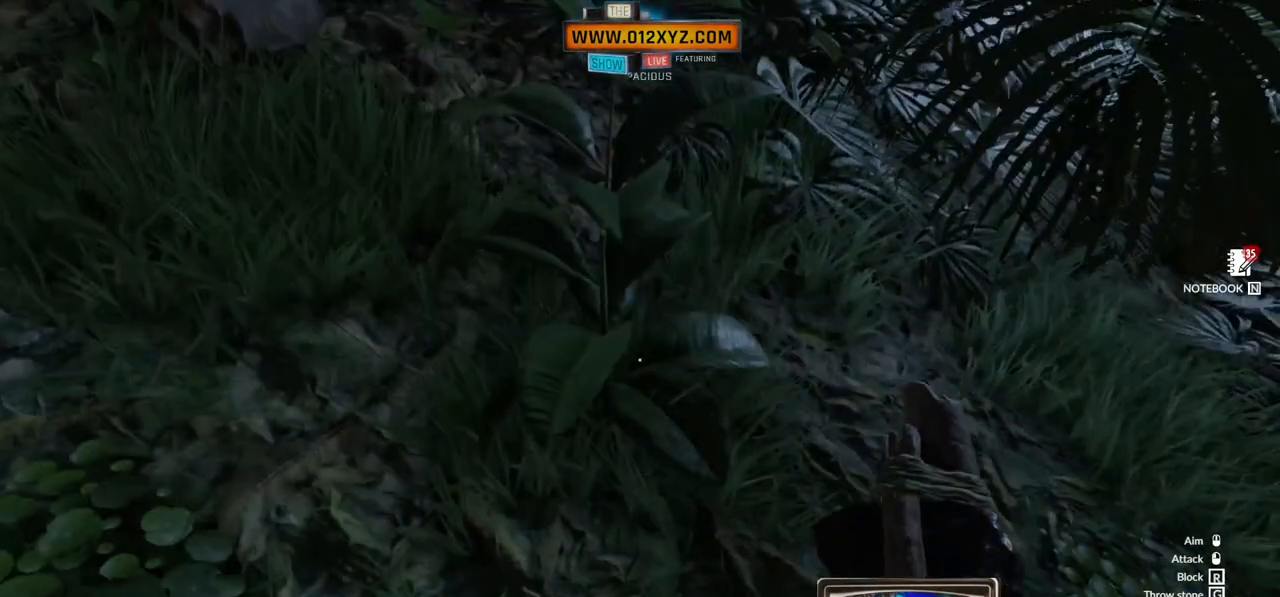
{"keys": [], "mouse": [], "events": [[167, "w", "up"]]}
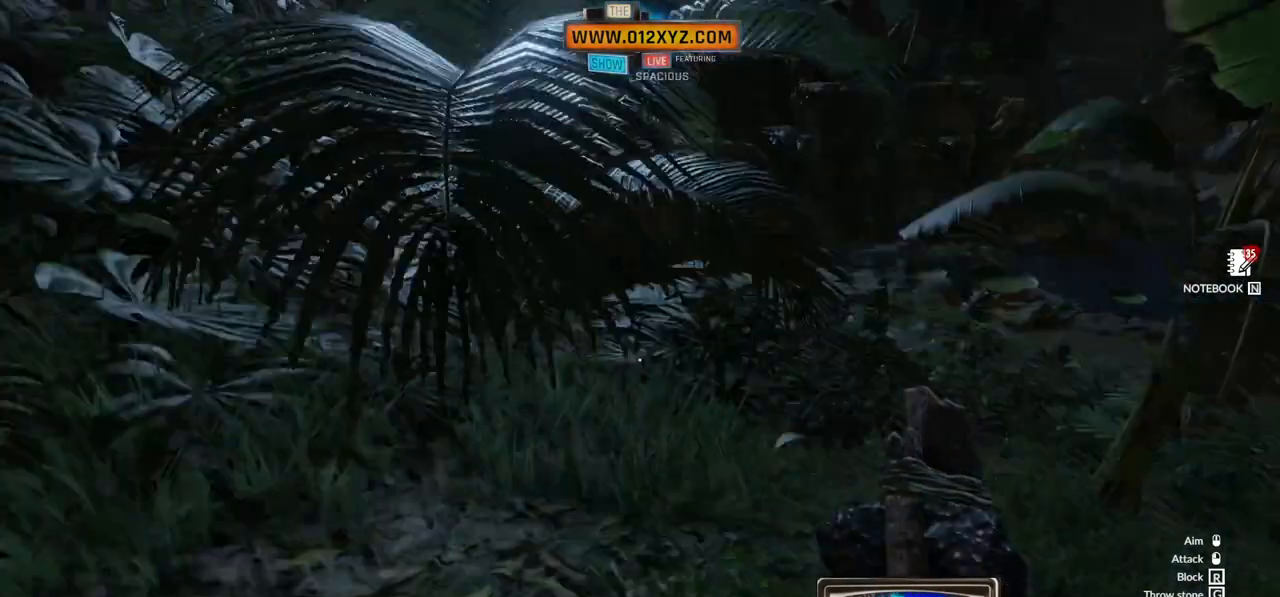
{"keys": ["w"], "mouse": [], "events": [[267, "w", "down"]]}
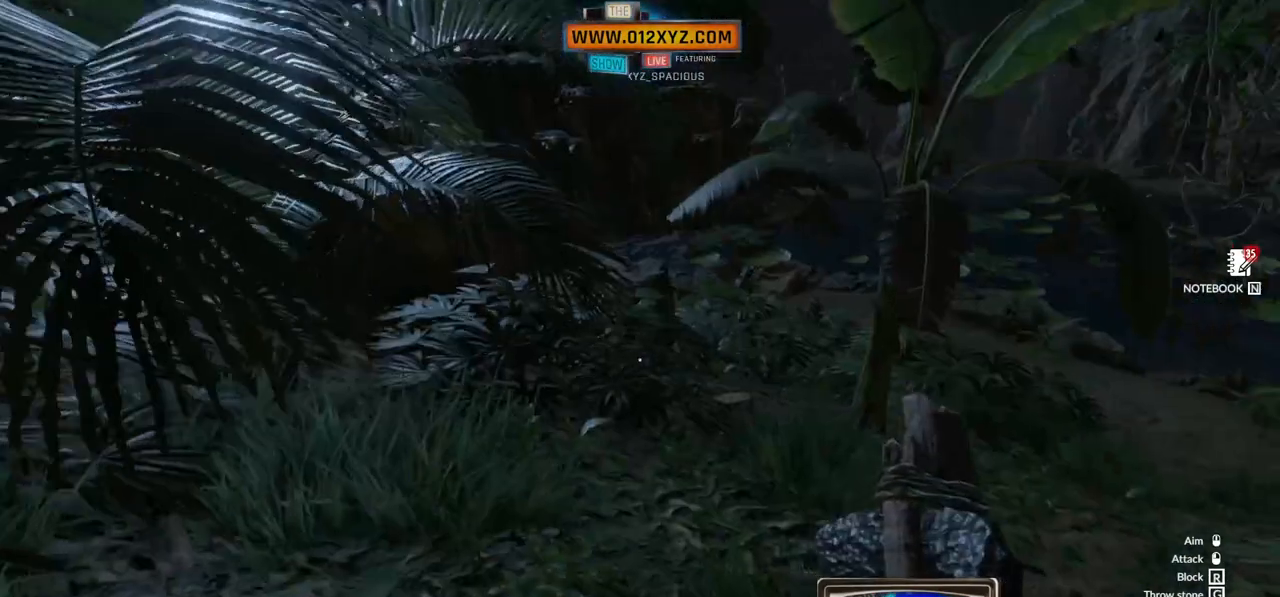
{"keys": ["w"], "mouse": [], "events": []}